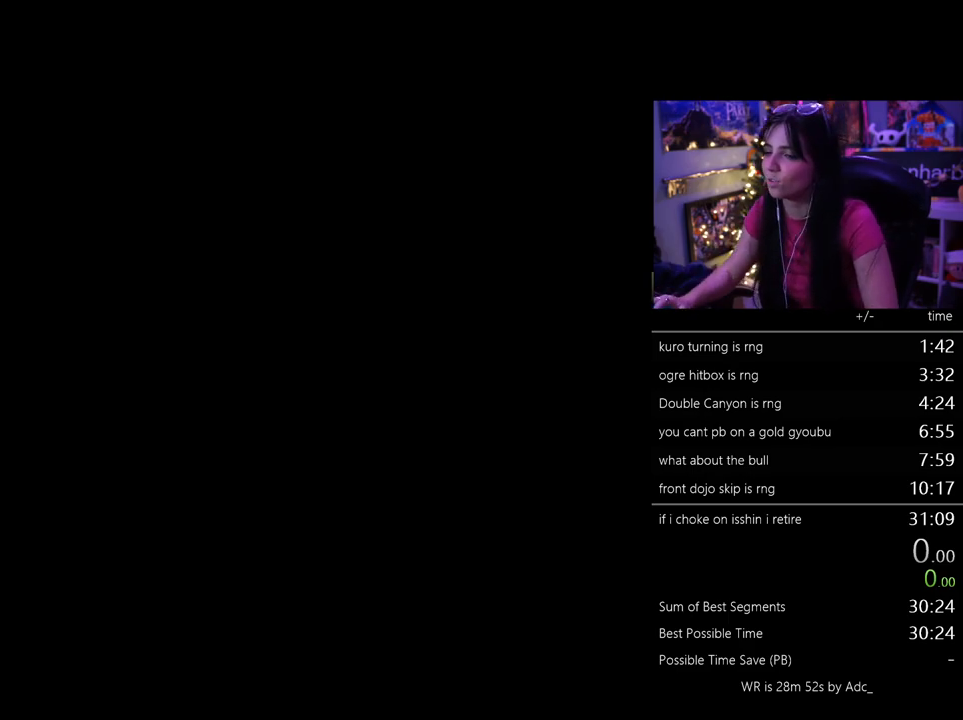
Gameplay with keyboard and mouse; each line is a JSON object with the keys and mouse buttons held at the frame after it. "events" lists presses ("down") and releases ("up") of "1", "2", "3", "4", "5", "a", "alt", "c", "caps_lock", "ctrl", "d", "e", "f", "g", "q", "r", "s", "shift", "space", "t", "tab", "v", "w", "x", "z", "mouse_left", "mouse_wheel" and "mouse_right" between this image and that frame as [ms after this image, input, new state], when the widget could be followed in between. "mouse_left", "mouse_wheel", "mouse_right" = the "left", "wheel", "right" buttons of the "mouse" list. No other keys are recorded. "wheel" means that the mouse wheel is clicked or scrolled. Not read: mouse_move.
{"keys": [], "mouse": [], "events": [[433, "tab", "down"], [483, "tab", "up"]]}
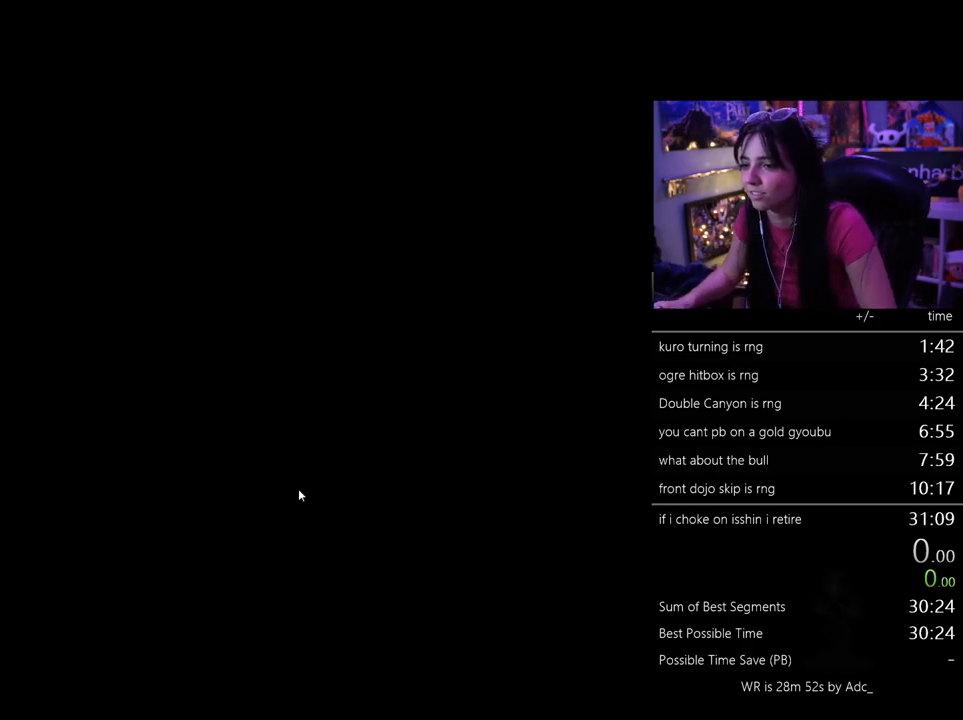
{"keys": [], "mouse": [], "events": [[267, "tab", "down"], [317, "tab", "up"]]}
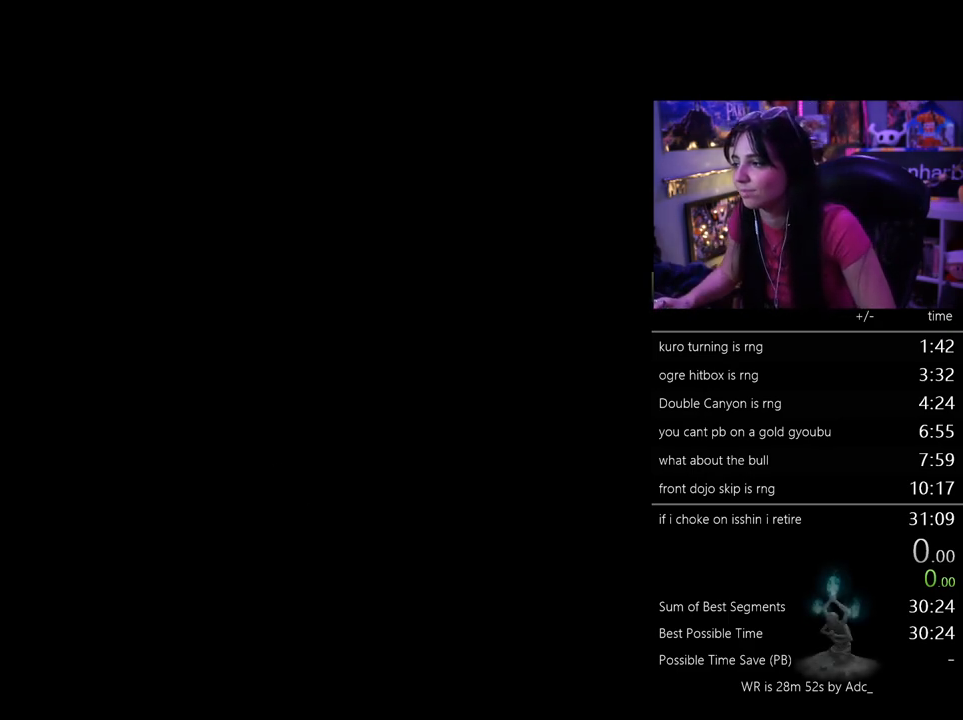
{"keys": [], "mouse": [], "events": []}
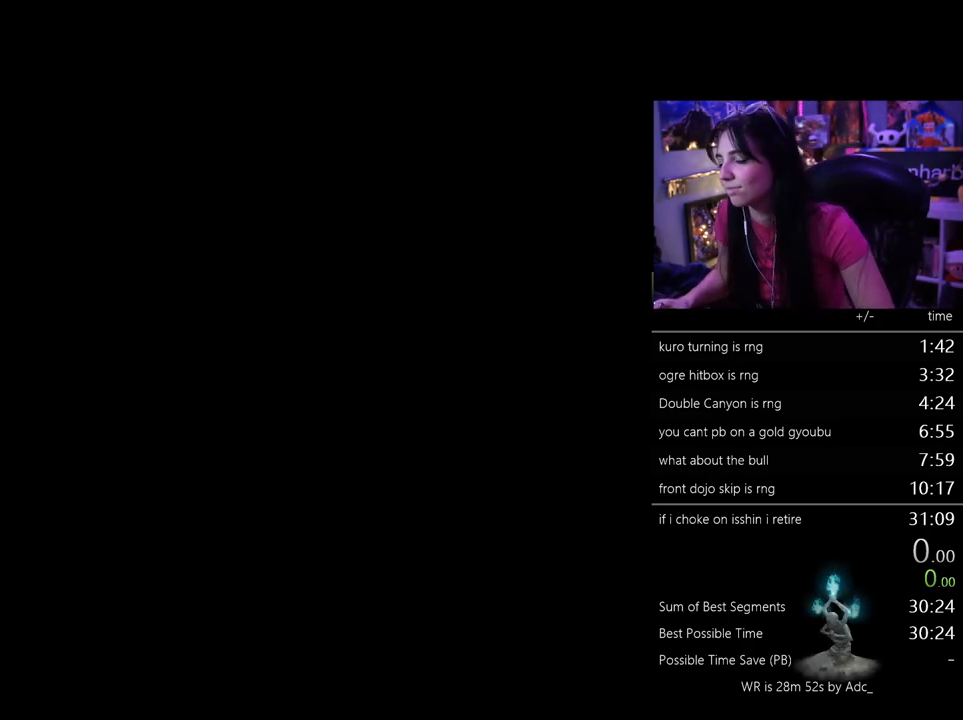
{"keys": [], "mouse": [], "events": [[67, "tab", "down"], [150, "tab", "up"], [250, "tab", "down"], [333, "tab", "up"]]}
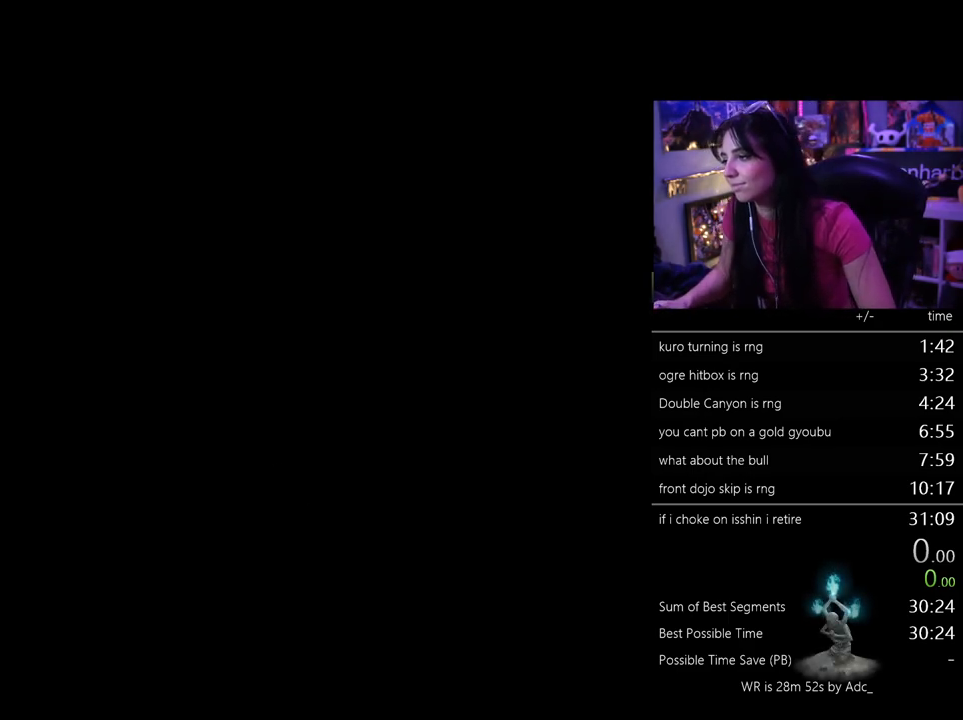
{"keys": [], "mouse": [], "events": [[217, "tab", "down"], [317, "tab", "up"], [400, "tab", "down"], [450, "tab", "up"]]}
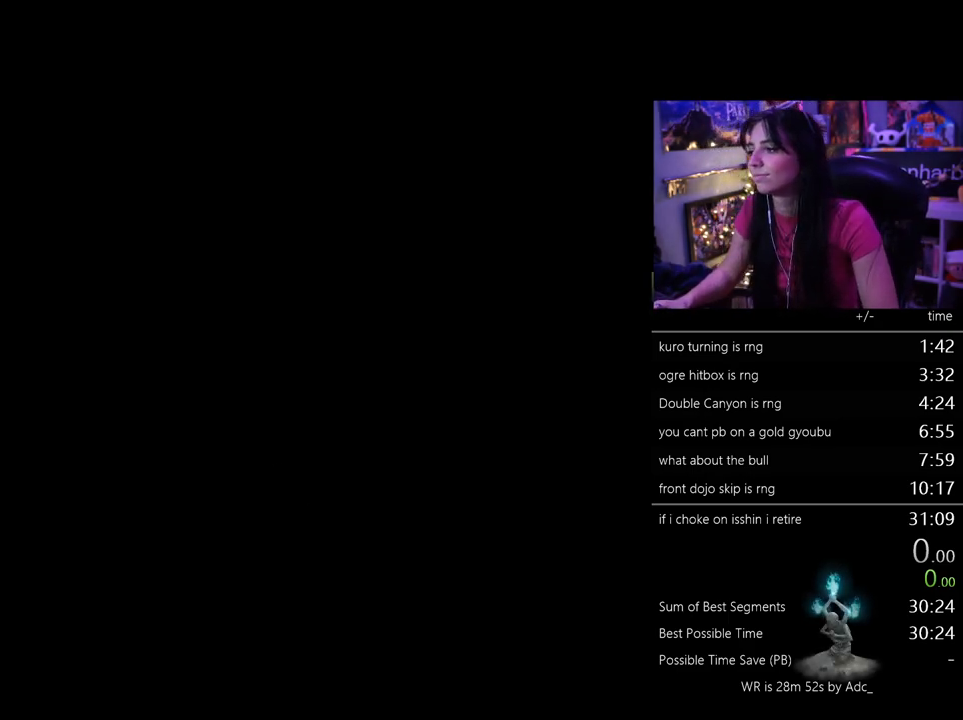
{"keys": ["tab"], "mouse": [], "events": [[233, "tab", "down"], [333, "tab", "up"], [417, "tab", "down"]]}
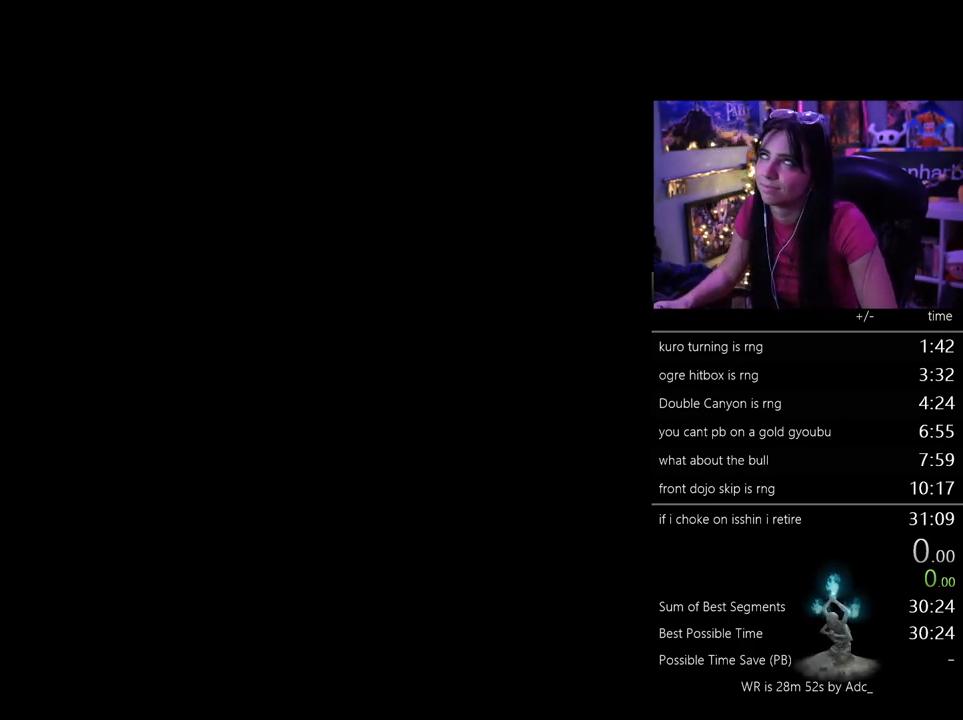
{"keys": ["tab"], "mouse": [], "events": [[17, "tab", "up"], [100, "tab", "down"], [200, "tab", "up"], [483, "tab", "down"]]}
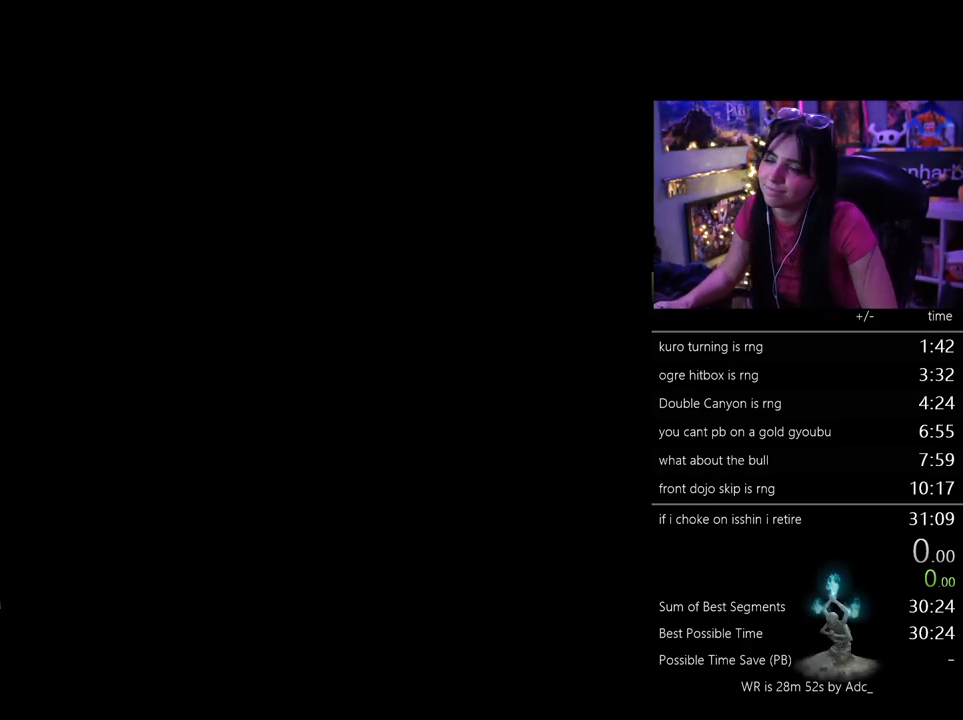
{"keys": [], "mouse": [], "events": [[83, "tab", "up"], [167, "tab", "down"], [267, "tab", "up"], [350, "tab", "down"], [400, "tab", "up"]]}
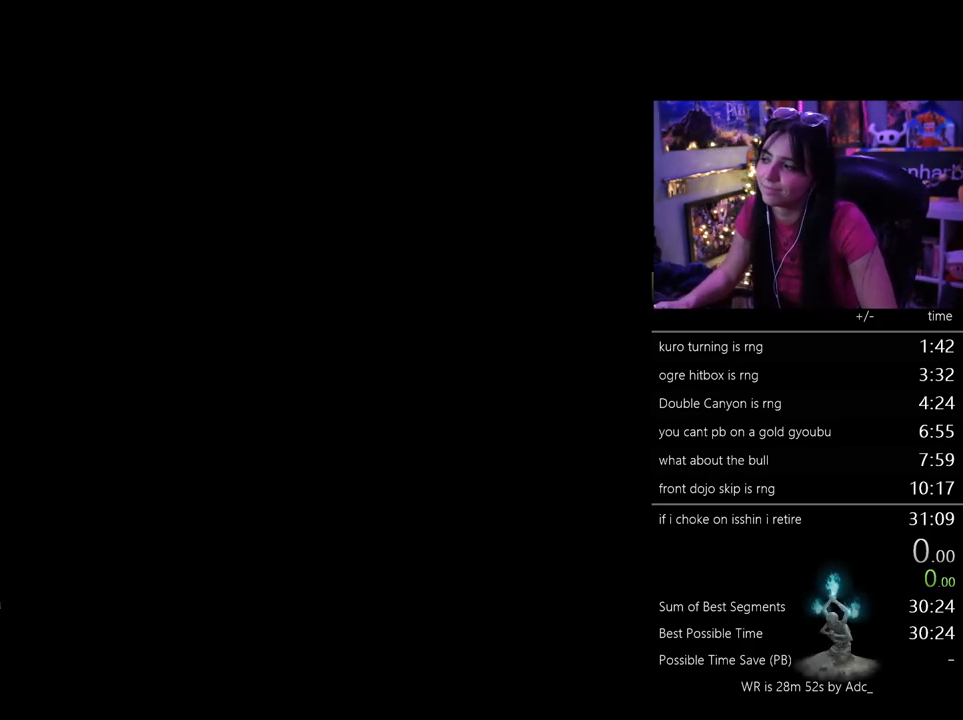
{"keys": [], "mouse": [], "events": []}
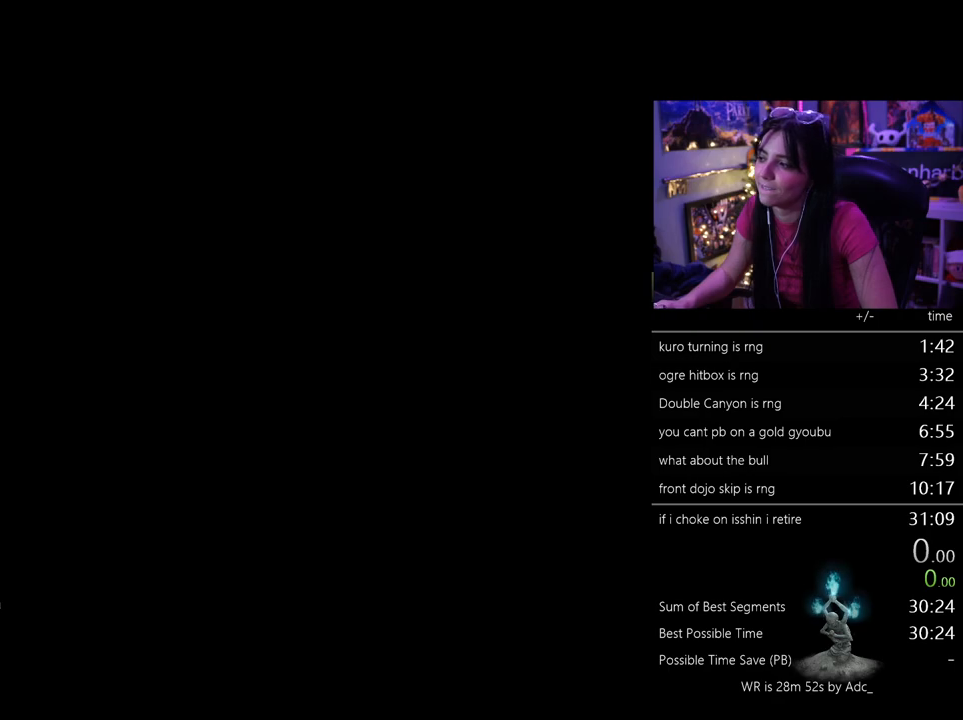
{"keys": [], "mouse": [], "events": []}
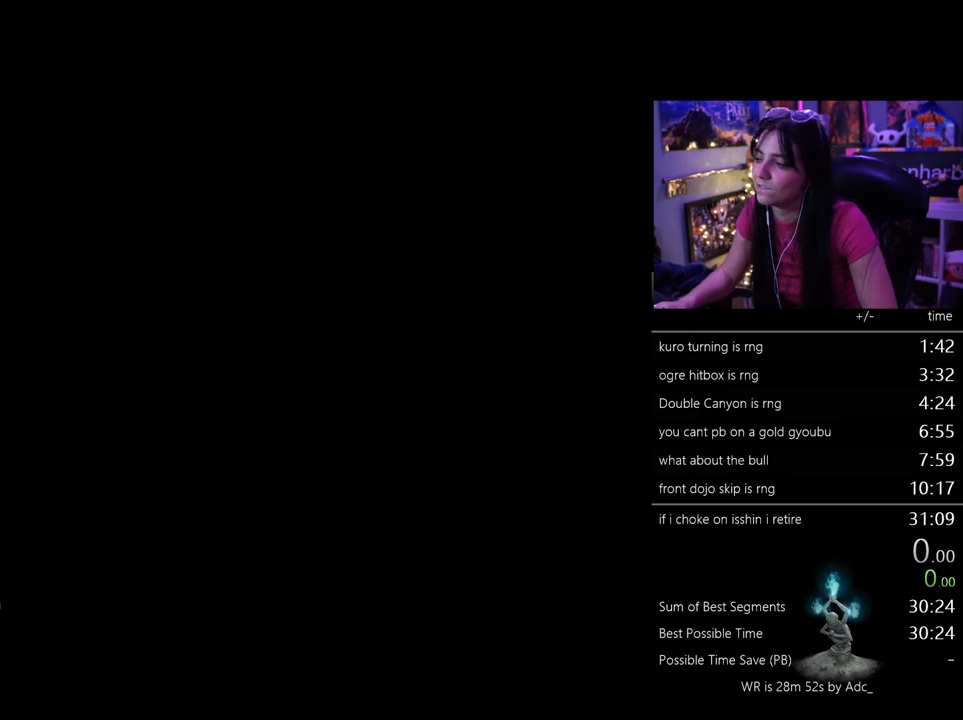
{"keys": [], "mouse": [], "events": []}
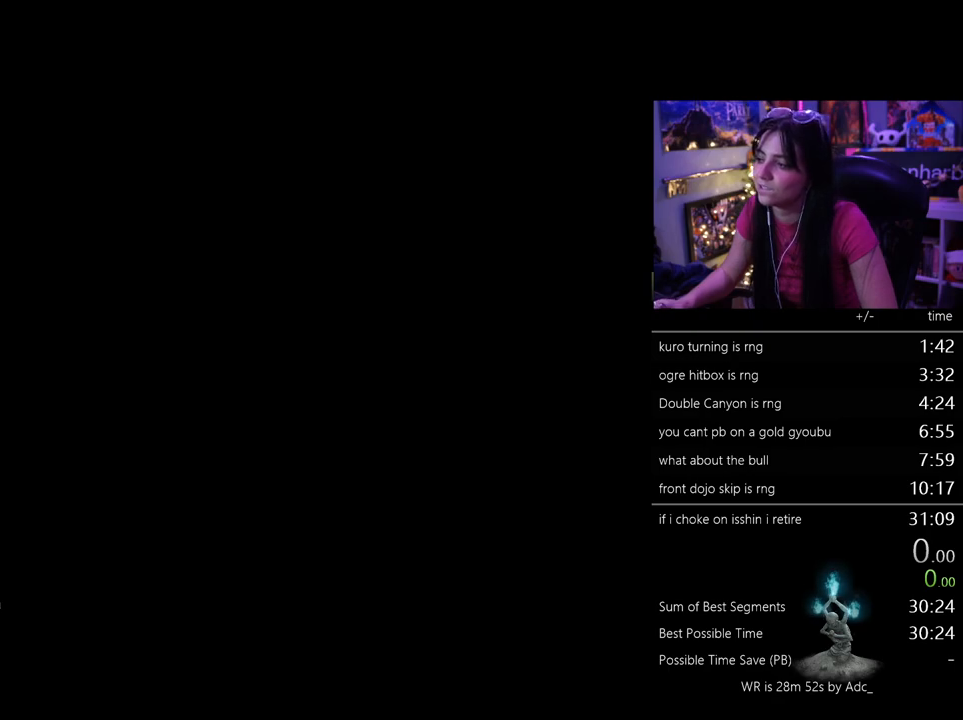
{"keys": [], "mouse": [], "events": []}
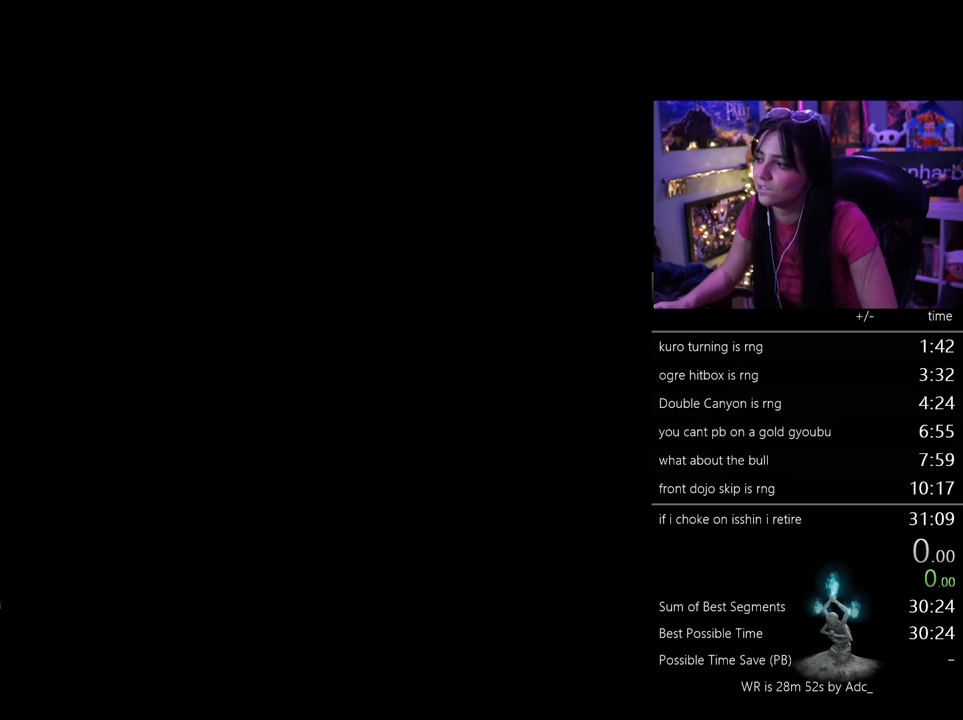
{"keys": [], "mouse": [], "events": []}
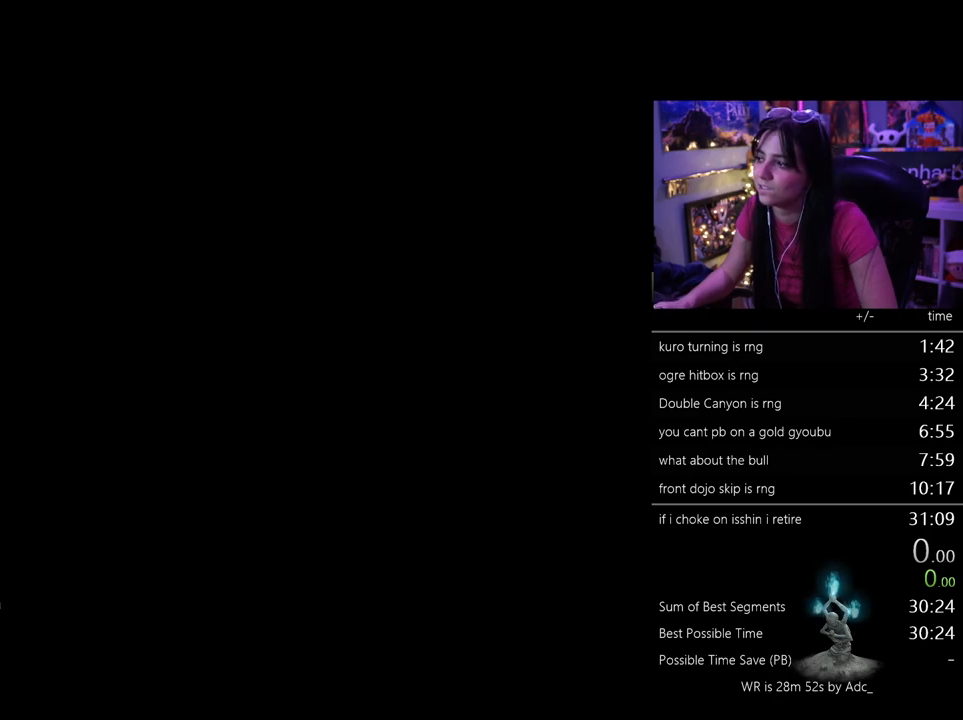
{"keys": [], "mouse": [], "events": []}
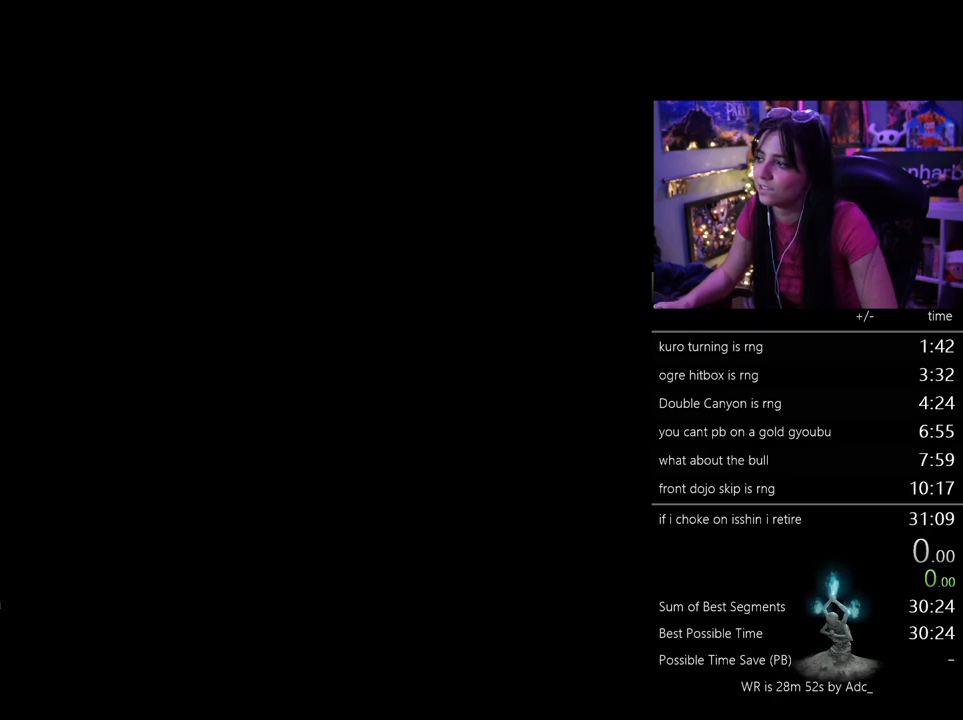
{"keys": [], "mouse": [], "events": []}
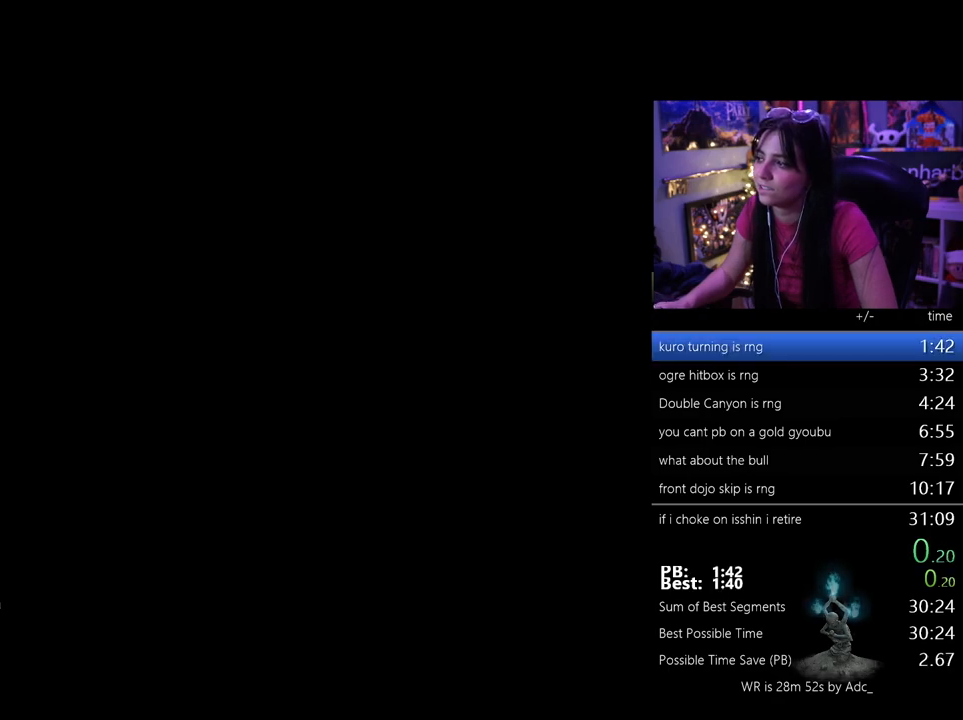
{"keys": ["w"], "mouse": [], "events": [[17, "tab", "down"], [100, "tab", "up"], [150, "tab", "down"], [250, "tab", "up"], [433, "w", "down"]]}
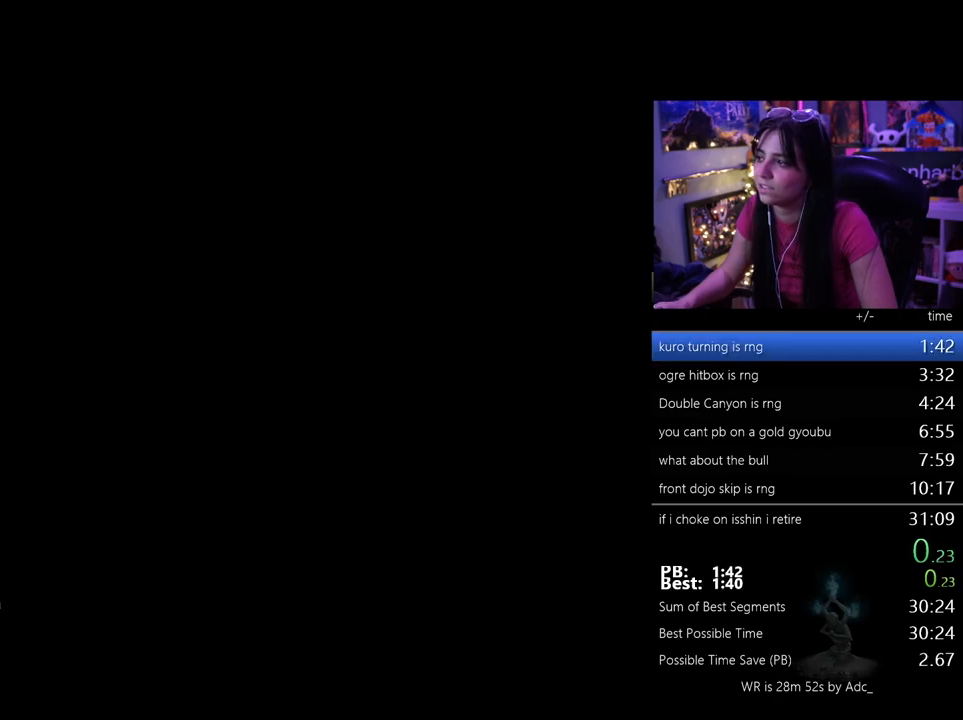
{"keys": ["space", "w"], "mouse": [], "events": [[267, "space", "down"], [350, "space", "up"], [500, "space", "down"]]}
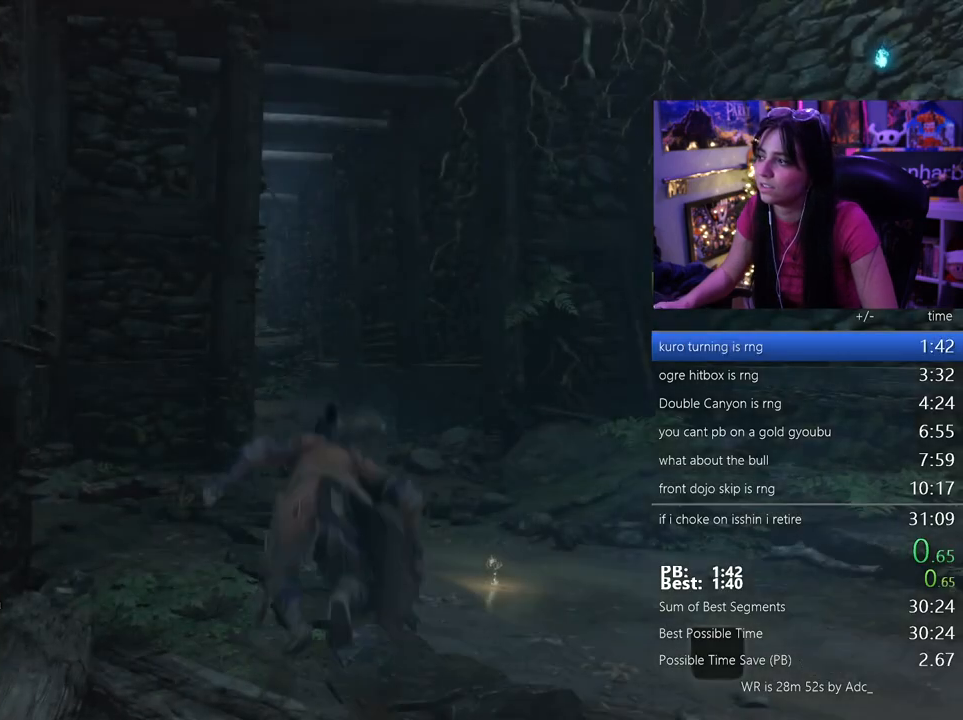
{"keys": ["w"], "mouse": [], "events": [[50, "space", "up"], [133, "space", "down"], [283, "space", "up"]]}
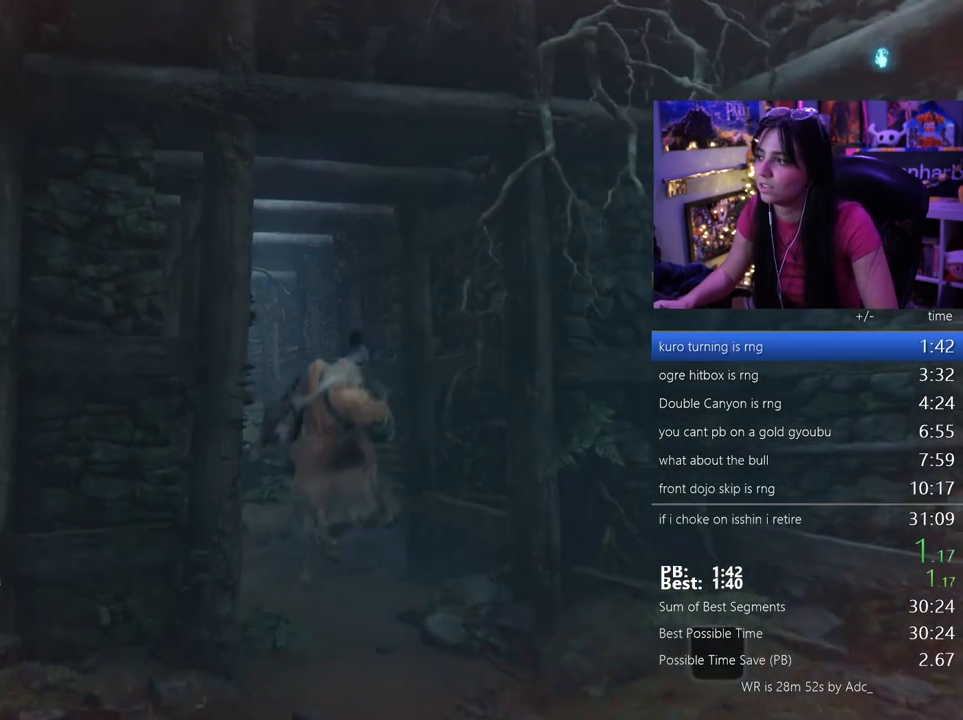
{"keys": ["w"], "mouse": [], "events": [[433, "space", "down"], [483, "space", "up"]]}
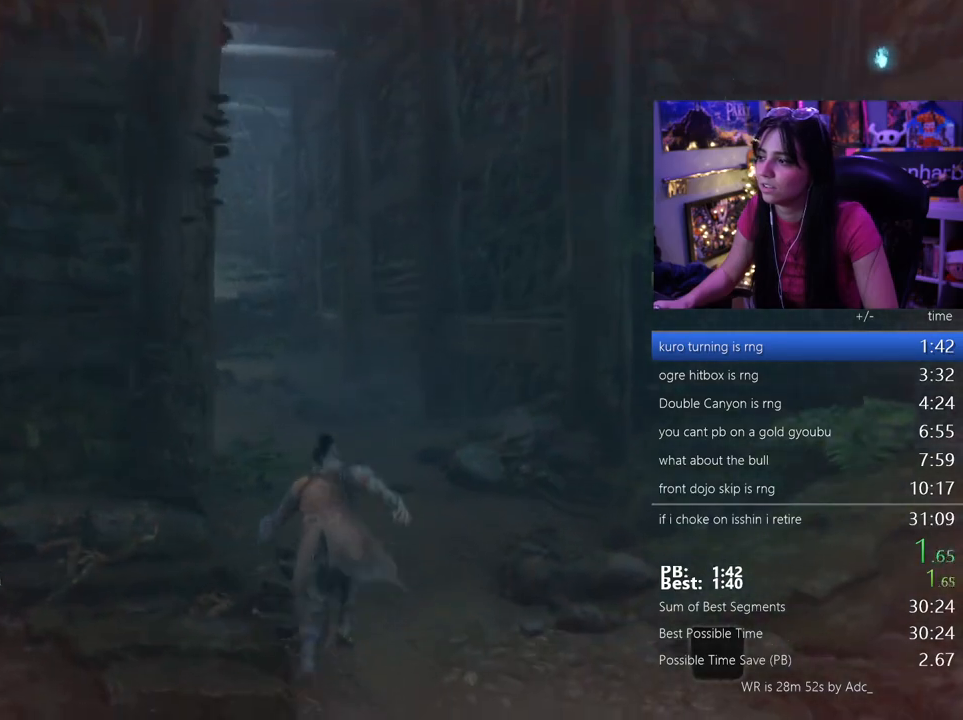
{"keys": ["w"], "mouse": [], "events": [[83, "space", "down"], [167, "space", "up"]]}
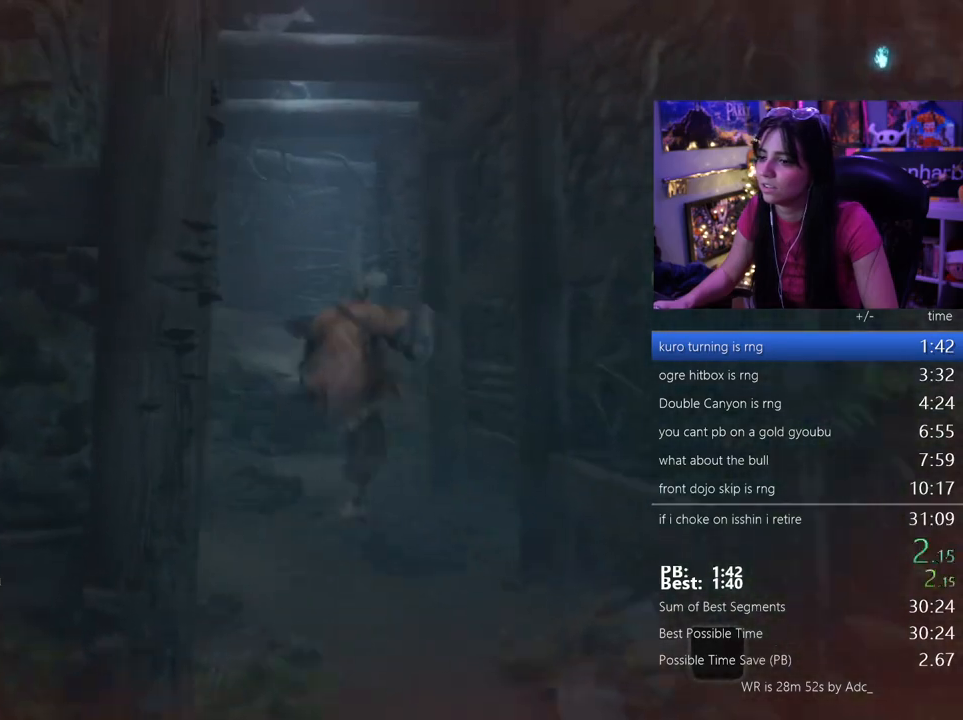
{"keys": ["w"], "mouse": [], "events": []}
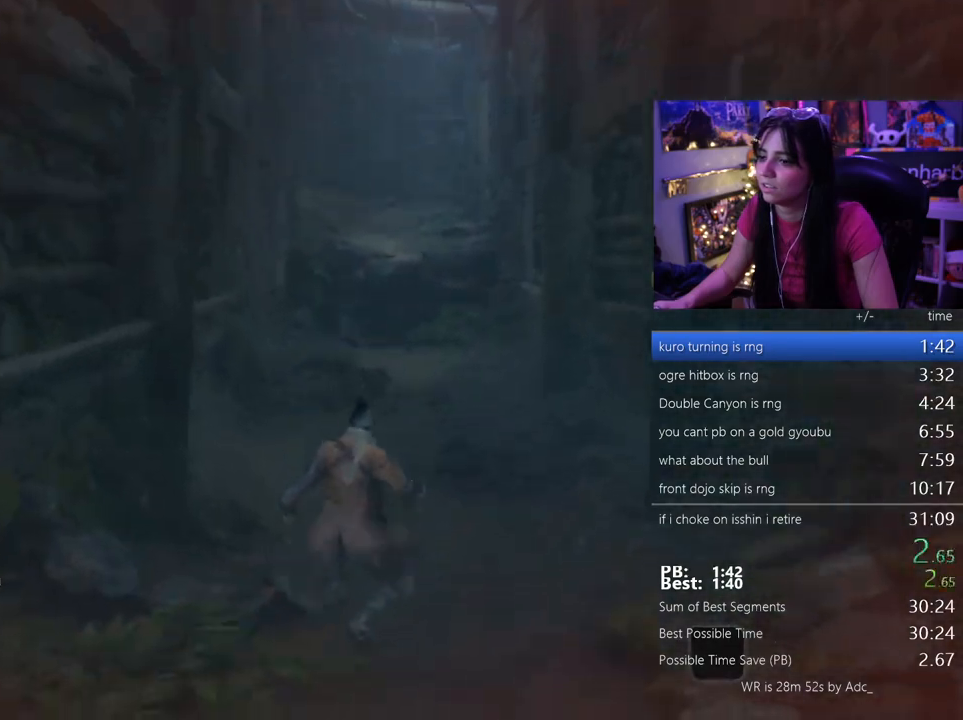
{"keys": ["w"], "mouse": [], "events": [[17, "space", "down"], [100, "space", "up"], [200, "space", "down"], [300, "space", "up"]]}
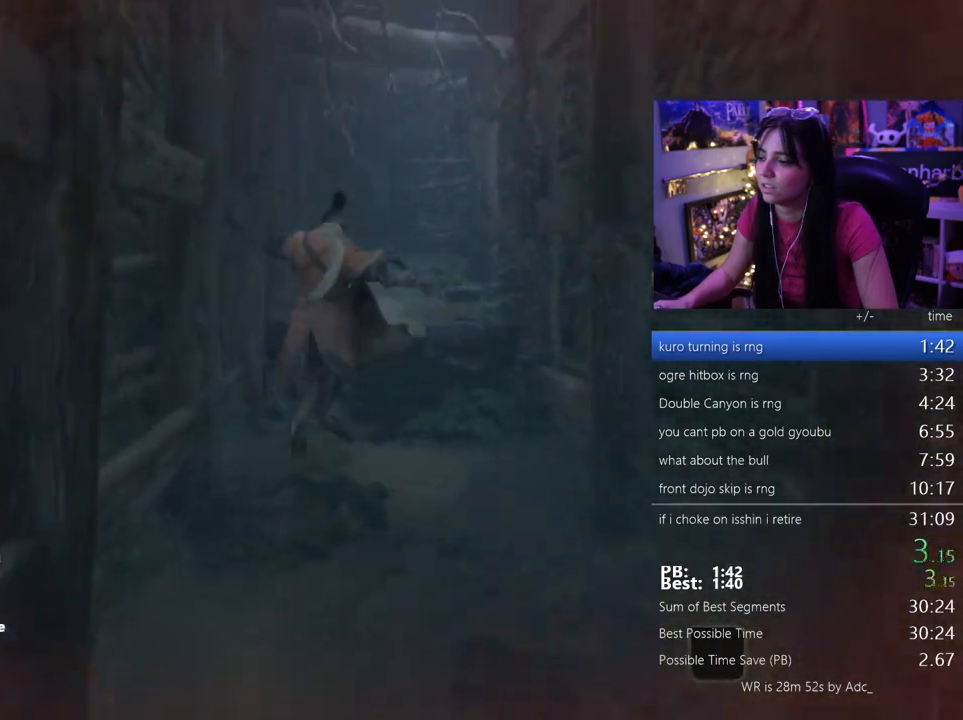
{"keys": ["w"], "mouse": [], "events": []}